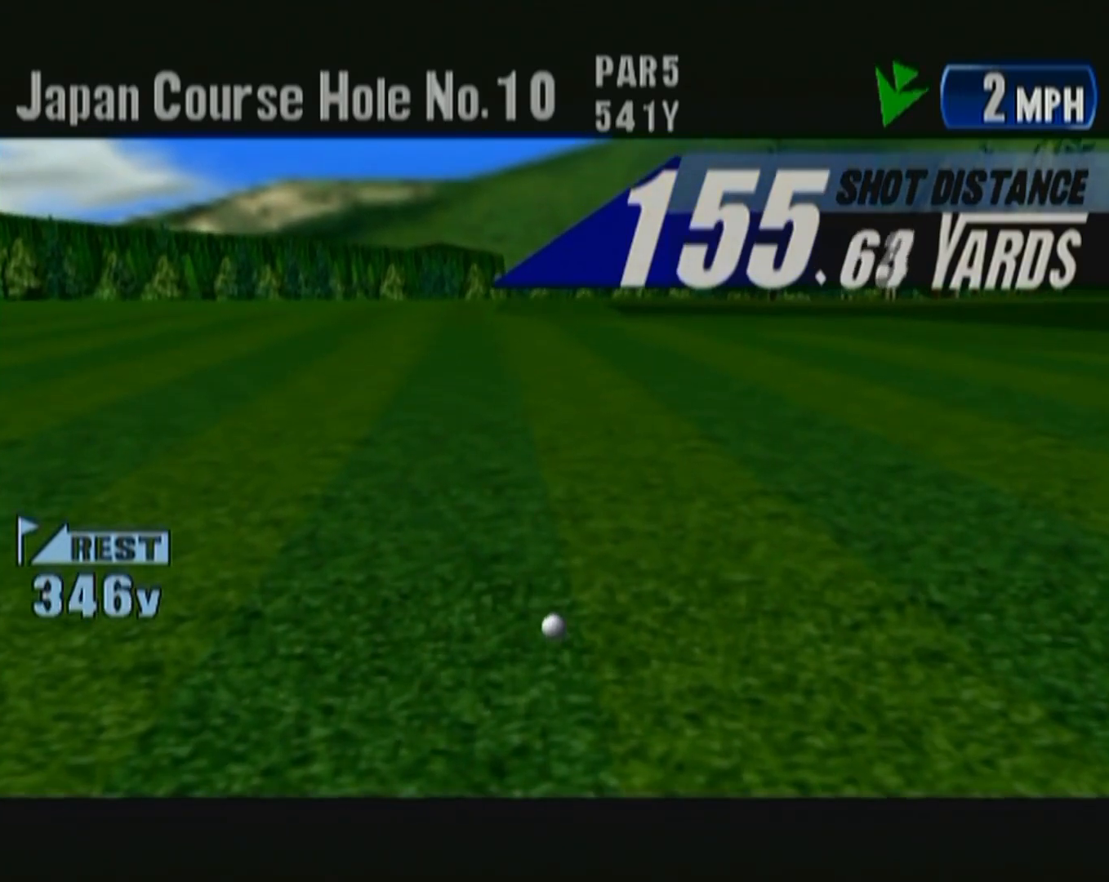
Gameplay with a controller (Xbox layout); each line is a JSON object with the inputs held at the frame after it. "button_events" lists button changes between this image and that frame as [ms after this image, input, new state], when the widget could be followed in between (sticks are given only as held states). Not read: L2 L3 R2 R3.
{"buttons": ["B"], "left_stick": "center", "button_events": [[467, "B", "down"]]}
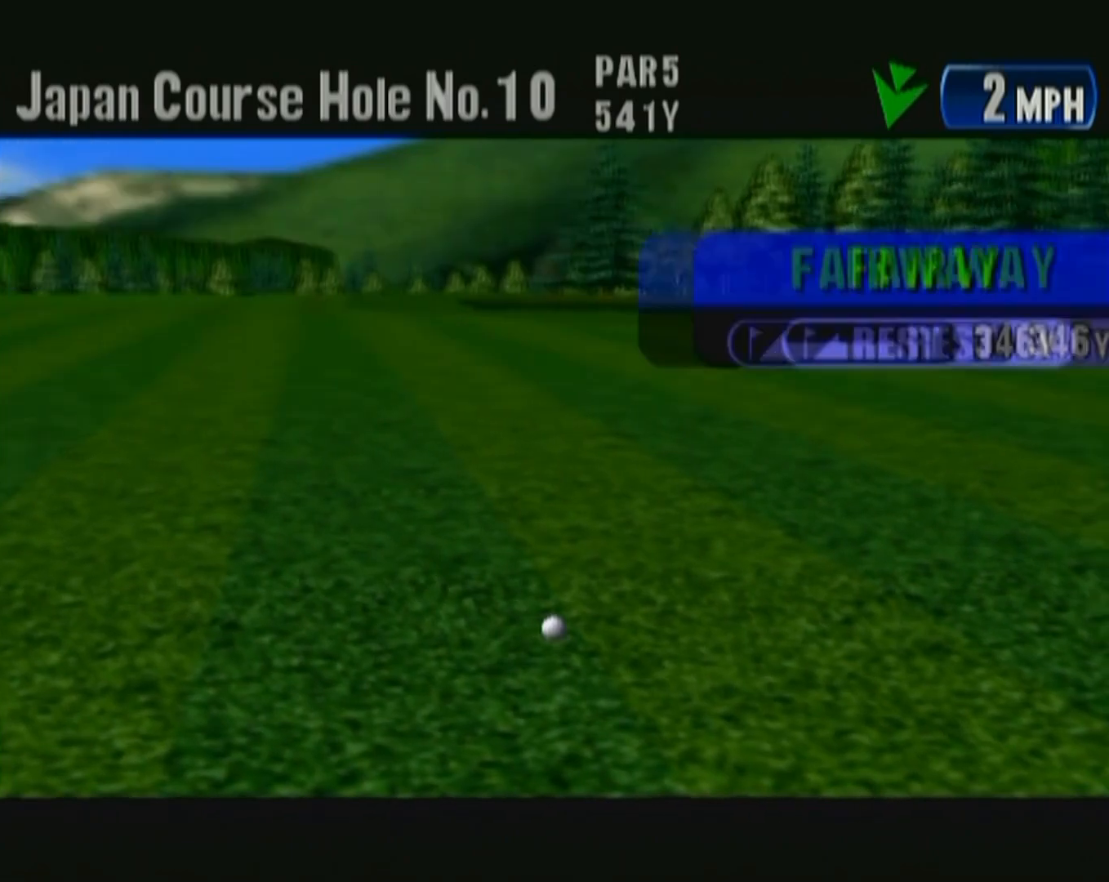
{"buttons": ["B"], "left_stick": "center", "button_events": [[100, "B", "up"], [167, "B", "down"], [250, "B", "up"], [333, "B", "down"], [417, "B", "up"], [467, "B", "down"]]}
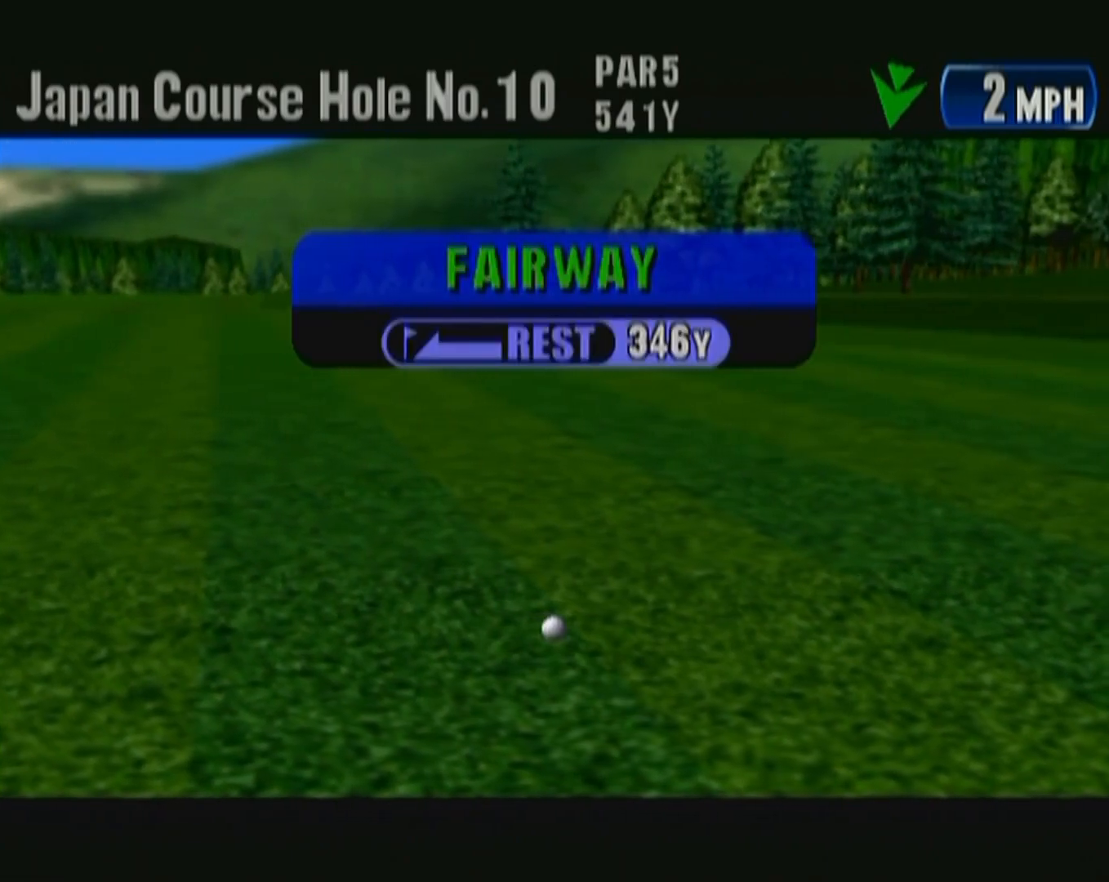
{"buttons": [], "left_stick": "center", "button_events": [[50, "B", "up"], [117, "B", "down"], [183, "B", "up"], [233, "B", "down"], [483, "B", "up"]]}
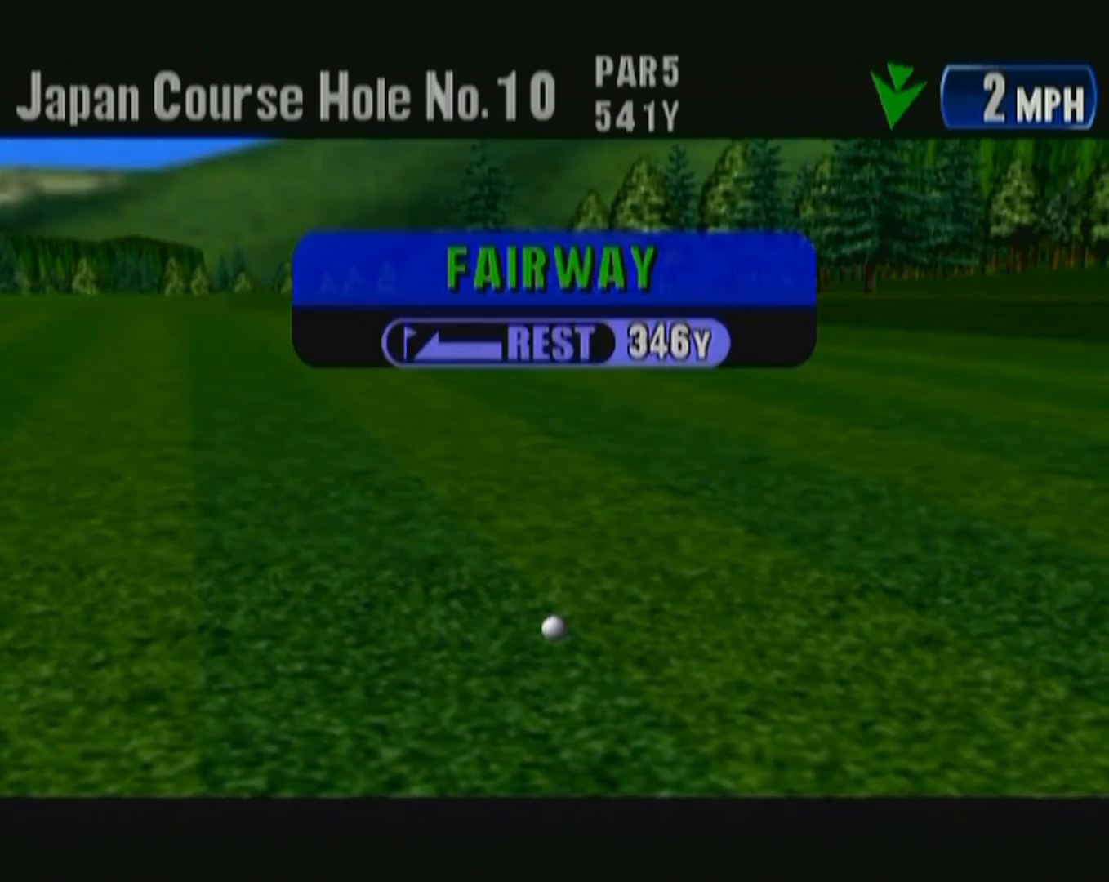
{"buttons": ["B"], "left_stick": "center", "button_events": [[133, "B", "down"], [233, "B", "up"], [300, "B", "down"], [383, "B", "up"], [450, "B", "down"]]}
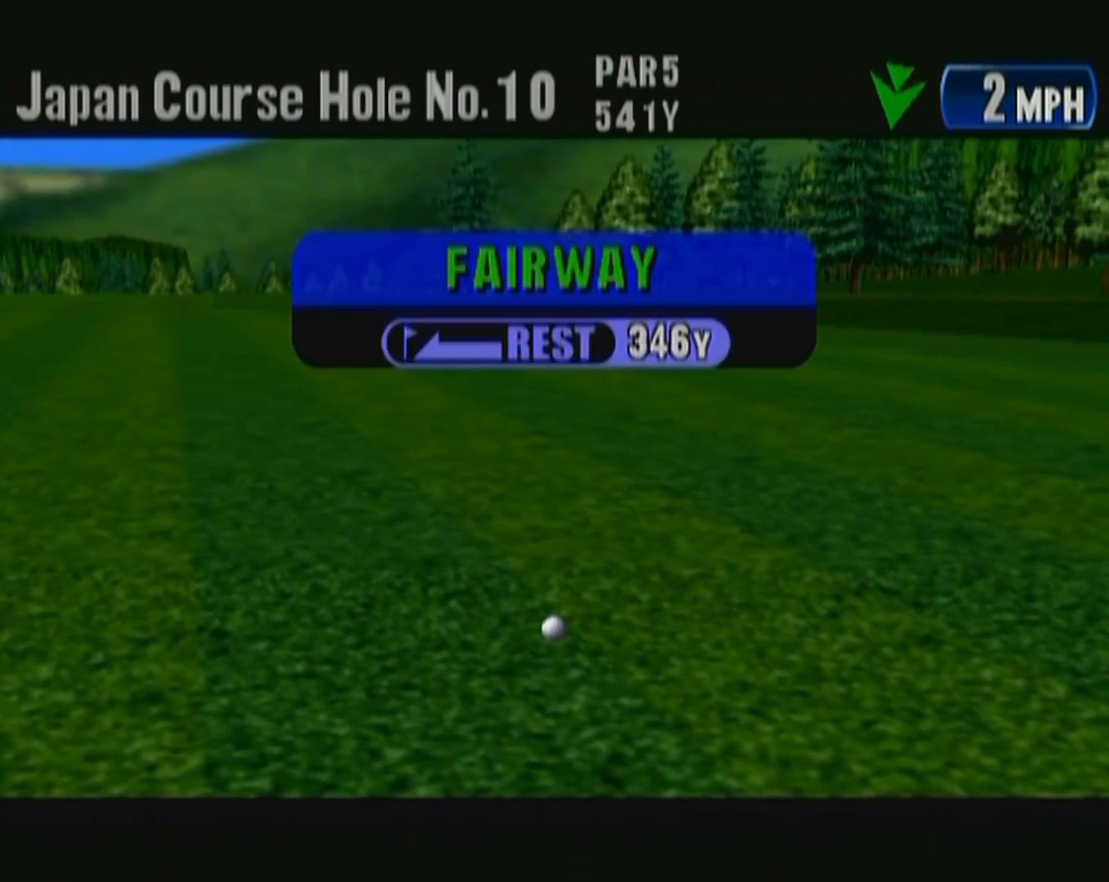
{"buttons": ["B"], "left_stick": "center", "button_events": [[33, "B", "up"], [150, "B", "down"], [200, "B", "up"], [283, "B", "down"], [383, "B", "up"], [467, "B", "down"]]}
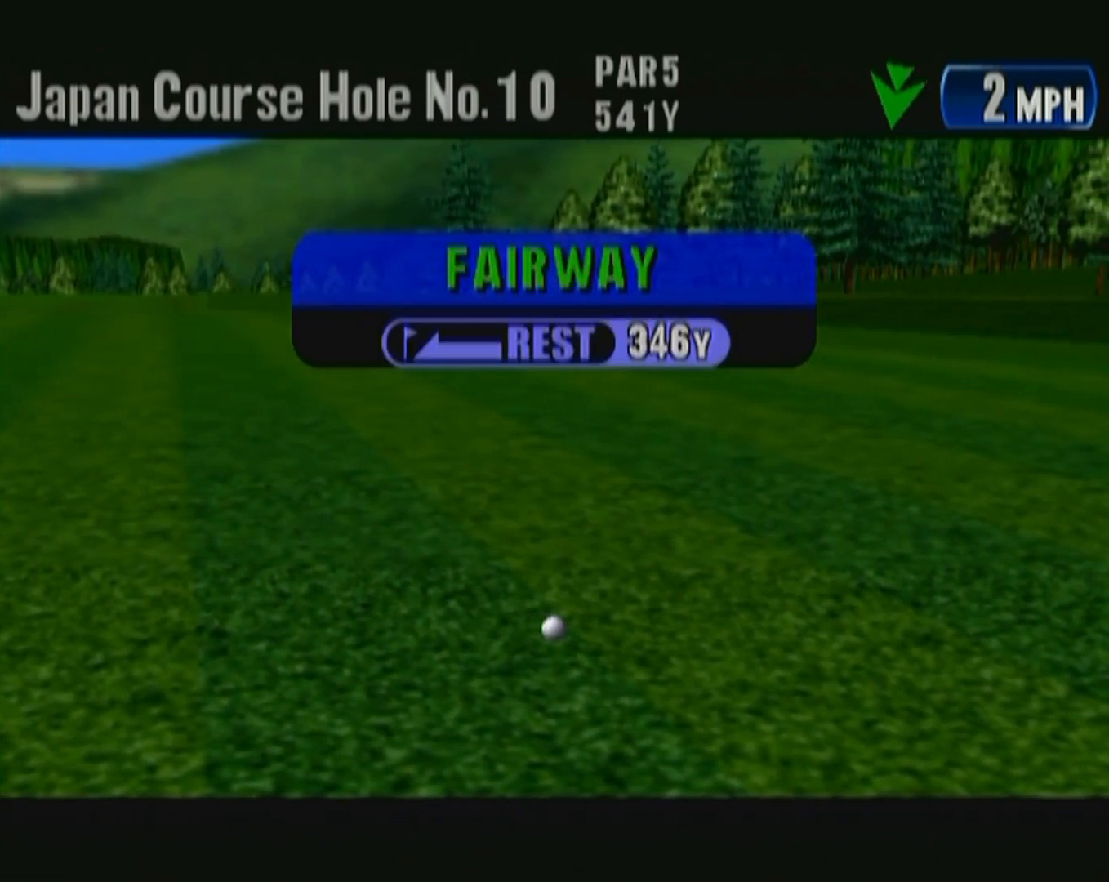
{"buttons": [], "left_stick": "center", "button_events": [[50, "B", "up"], [150, "B", "down"], [233, "B", "up"], [350, "B", "down"], [417, "B", "up"]]}